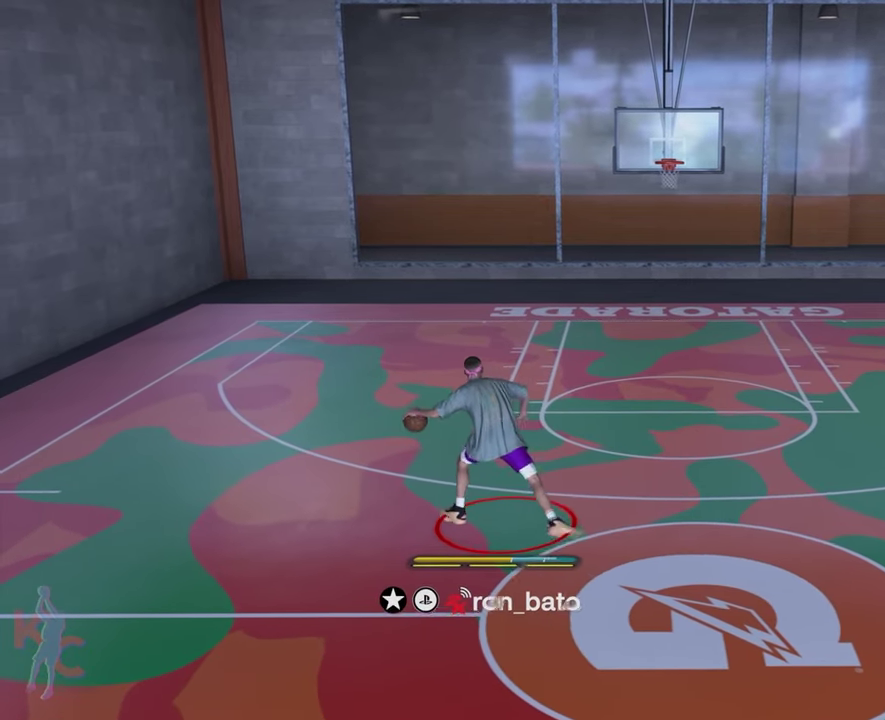
Gameplay with a controller (PlayStation layout); each line is a JSON object with the inputs held at the frame after it (dt_ms = milliseconds from this image to that frame). "events" lists button and stick changes between this image and that frame as [ms after this image, input, new state], when the widget could be followed in between. Not read: L3 R1 R3.
{"dt_ms": 600, "buttons": ["R2"], "left_stick": "up-right", "right_stick": "center", "events": []}
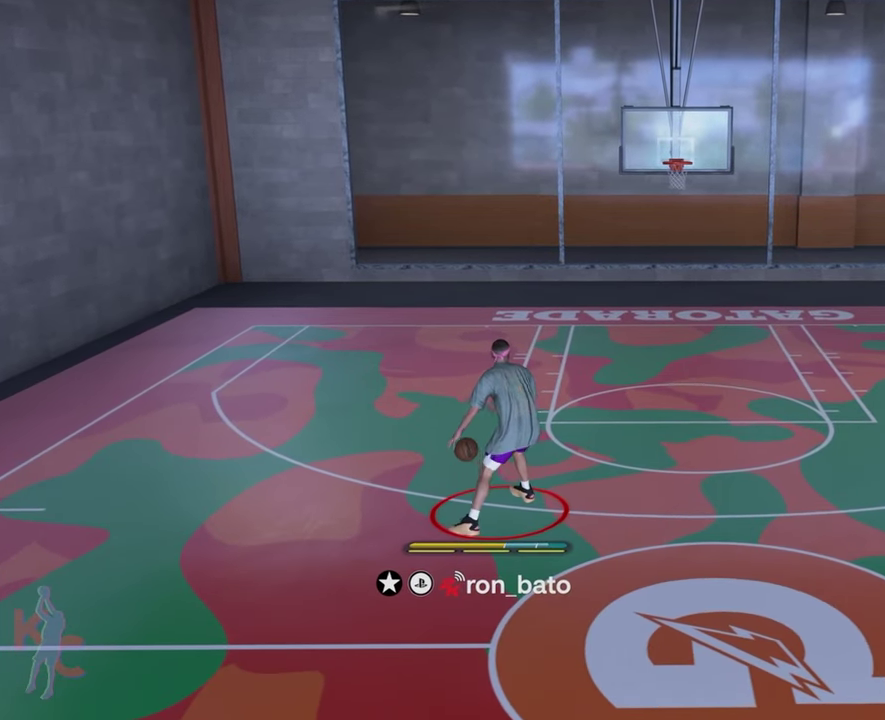
{"dt_ms": 400, "buttons": ["R2"], "left_stick": "down-right", "right_stick": "center", "events": [[50, "left_stick", "right"], [383, "left_stick", "down-right"]]}
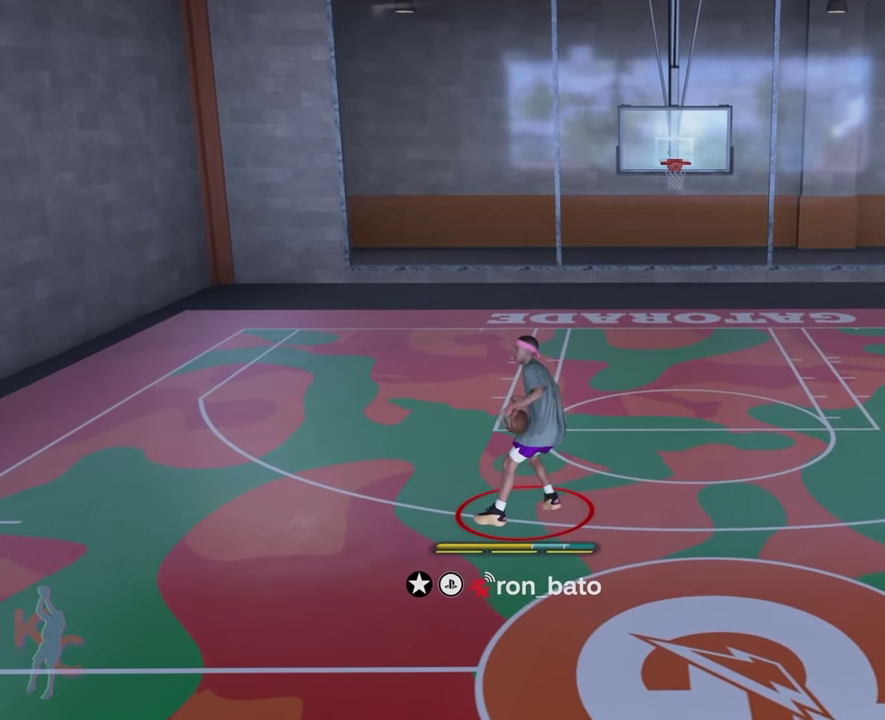
{"dt_ms": 700, "buttons": [], "left_stick": "down", "right_stick": "center", "events": [[583, "R2", "up"], [617, "left_stick", "down"]]}
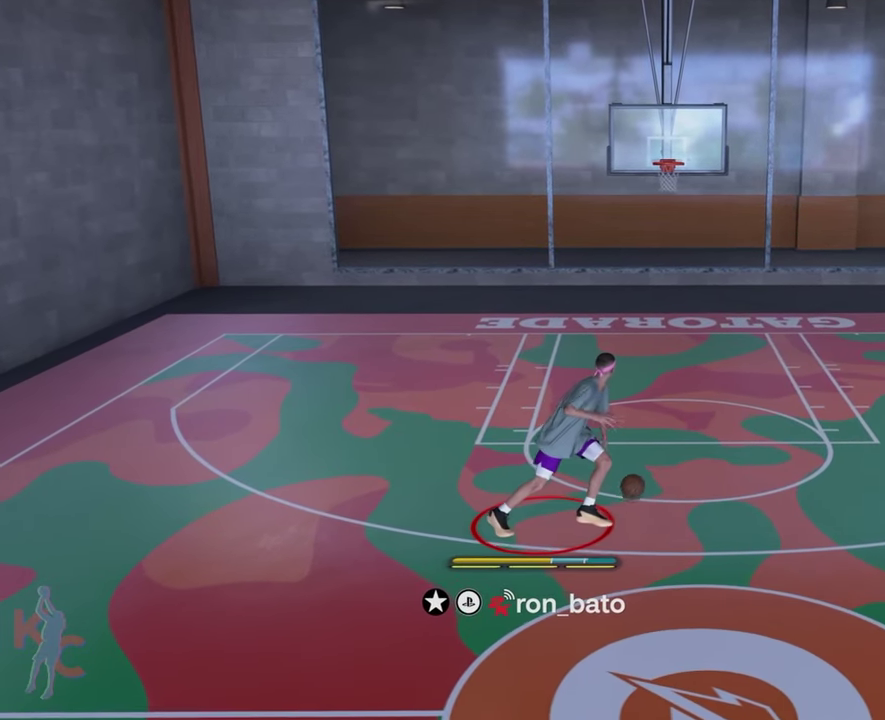
{"dt_ms": 300, "buttons": [], "left_stick": "down", "right_stick": "center", "events": []}
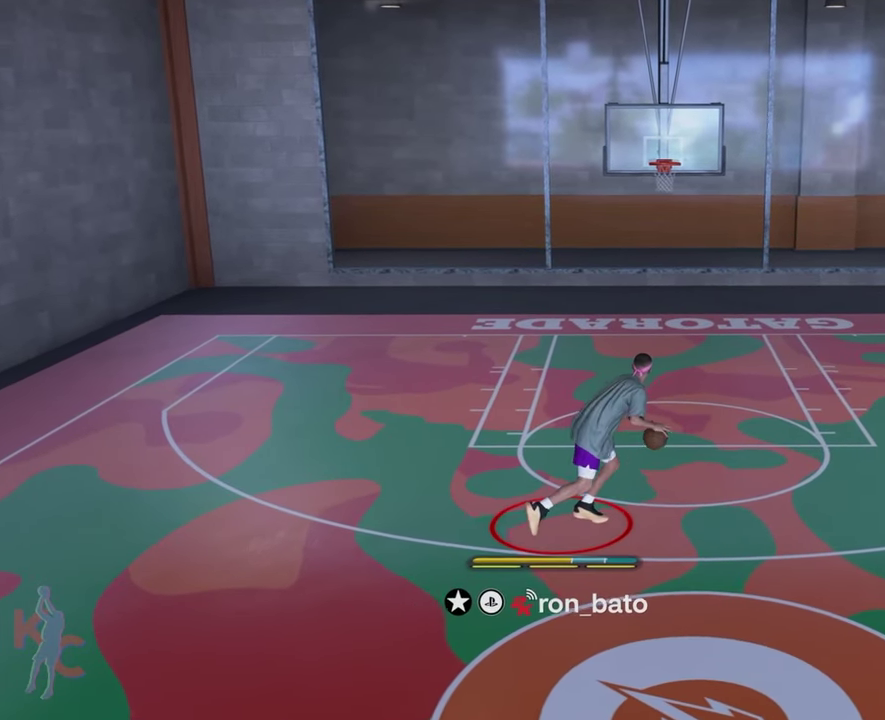
{"dt_ms": 500, "buttons": [], "left_stick": "down", "right_stick": "center", "events": []}
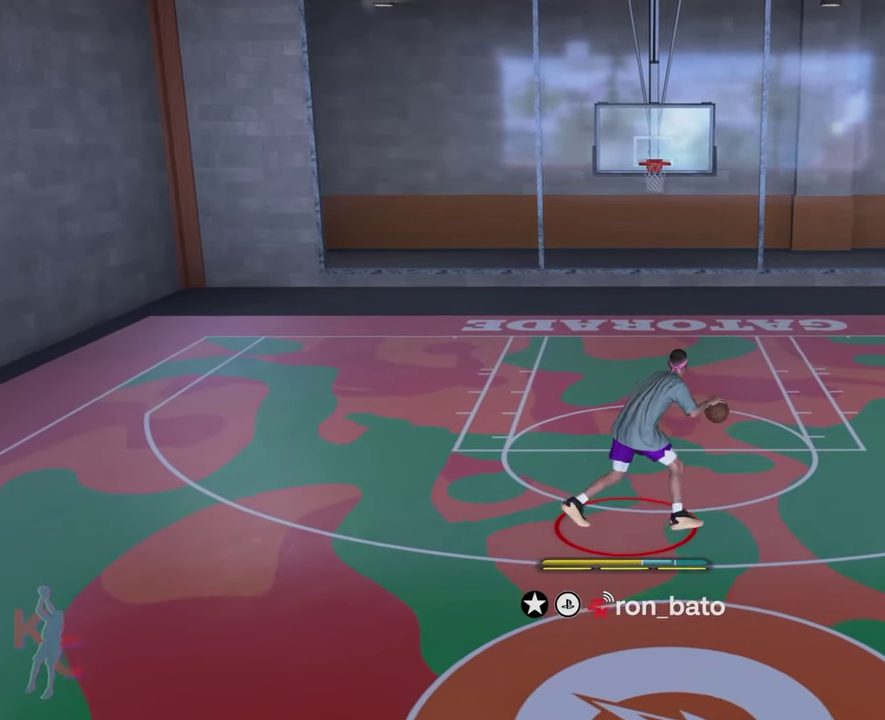
{"dt_ms": 500, "buttons": [], "left_stick": "down", "right_stick": "center", "events": []}
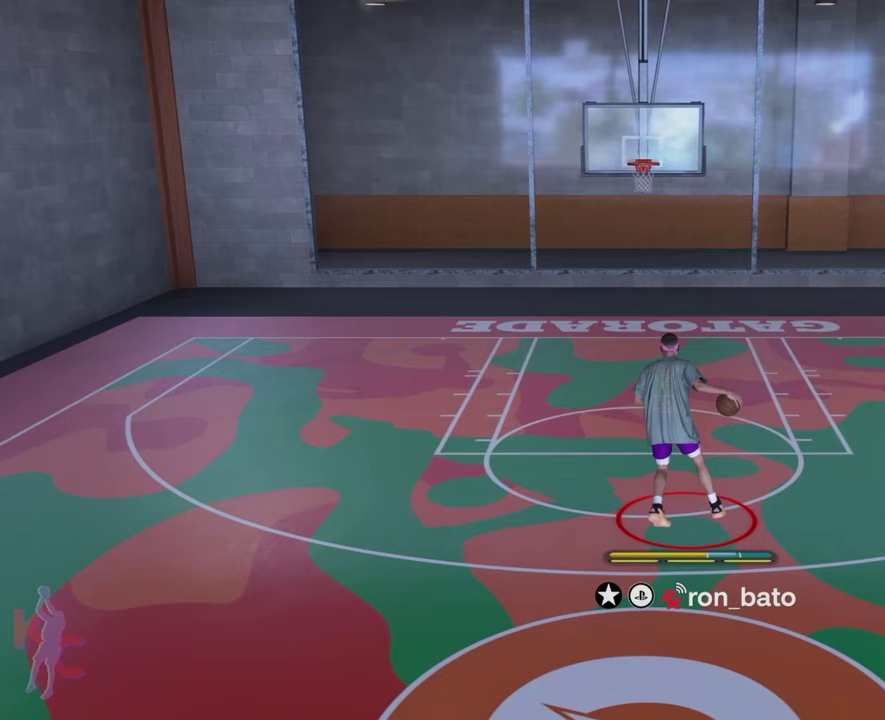
{"dt_ms": 500, "buttons": [], "left_stick": "down", "right_stick": "center", "events": []}
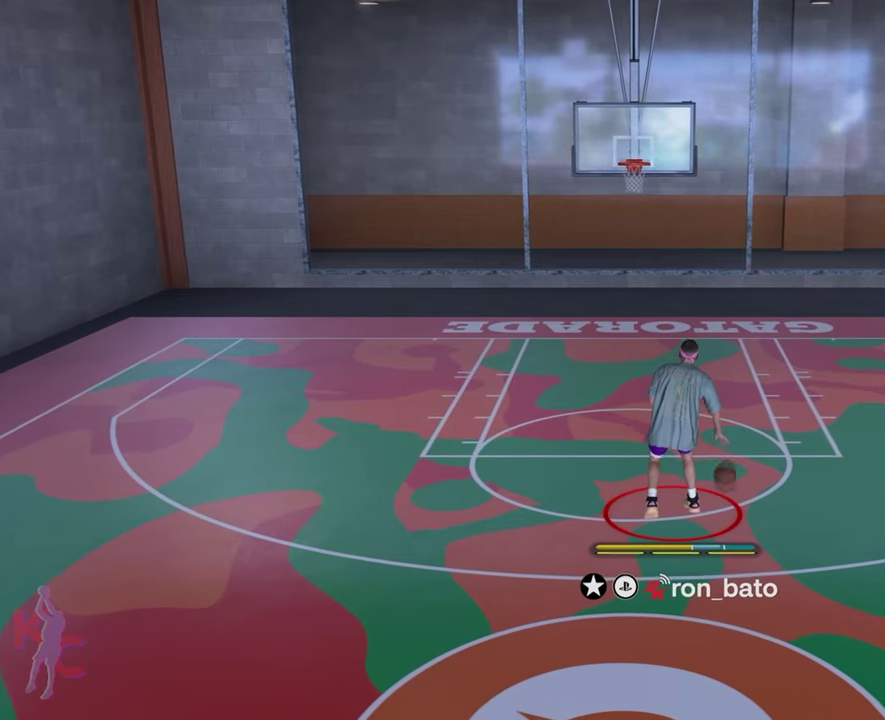
{"dt_ms": 700, "buttons": [], "left_stick": "down", "right_stick": "center", "events": []}
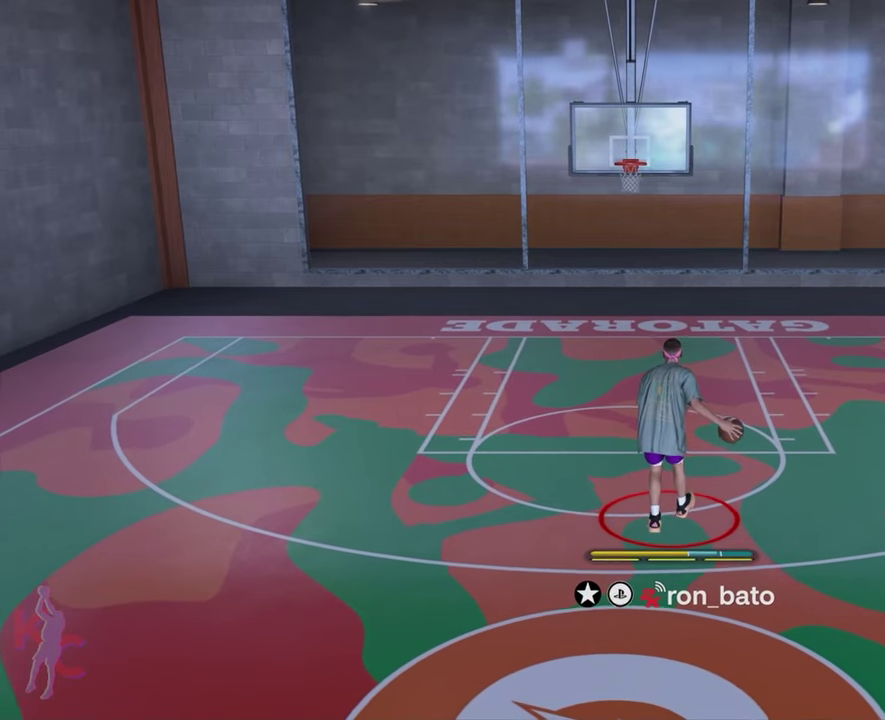
{"dt_ms": 300, "buttons": [], "left_stick": "down", "right_stick": "center", "events": []}
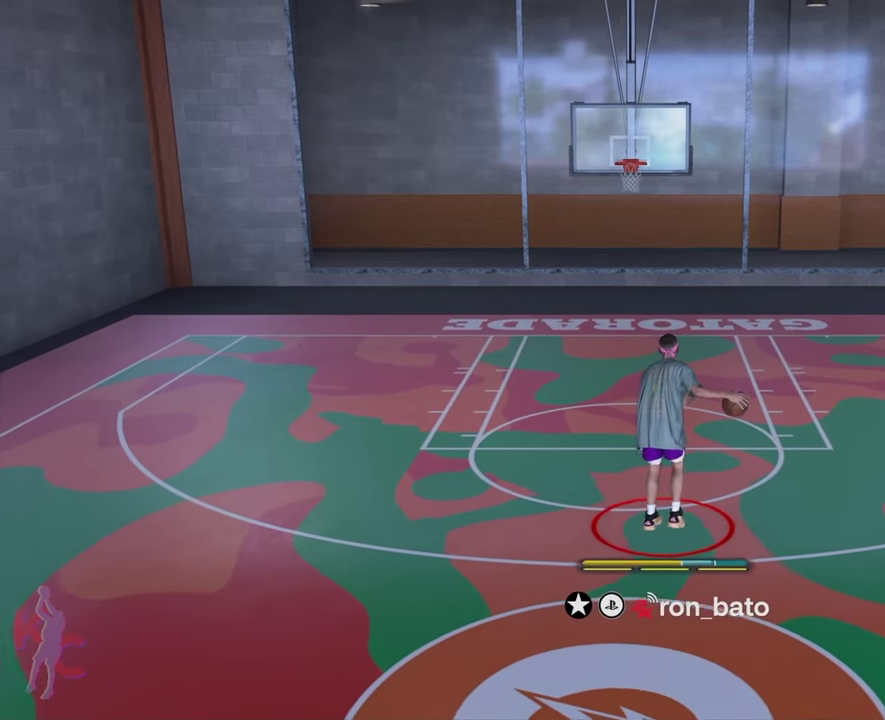
{"dt_ms": 500, "buttons": [], "left_stick": "down", "right_stick": "center", "events": []}
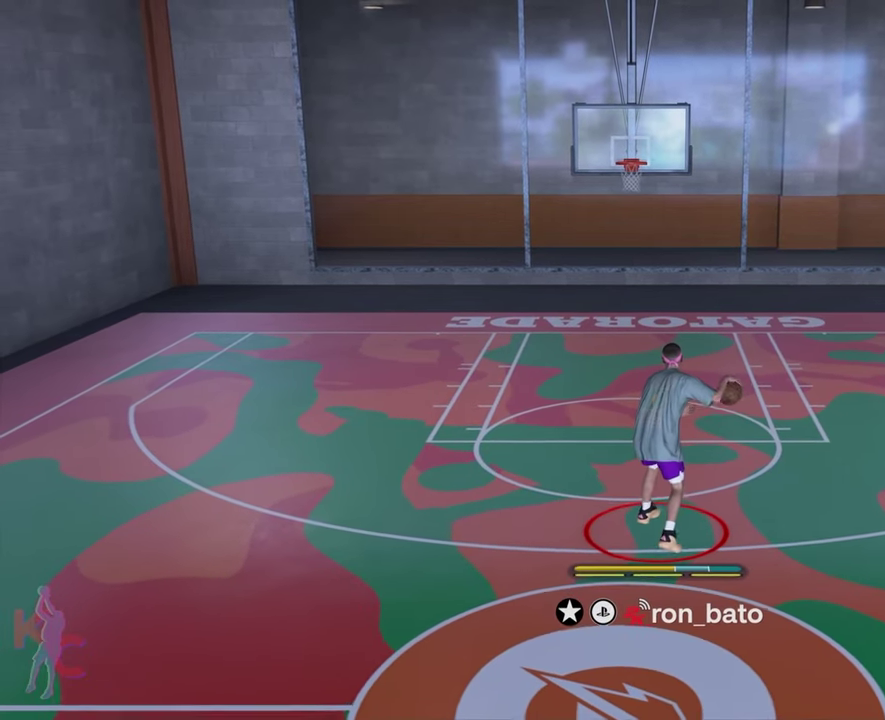
{"dt_ms": 500, "buttons": [], "left_stick": "down", "right_stick": "center", "events": []}
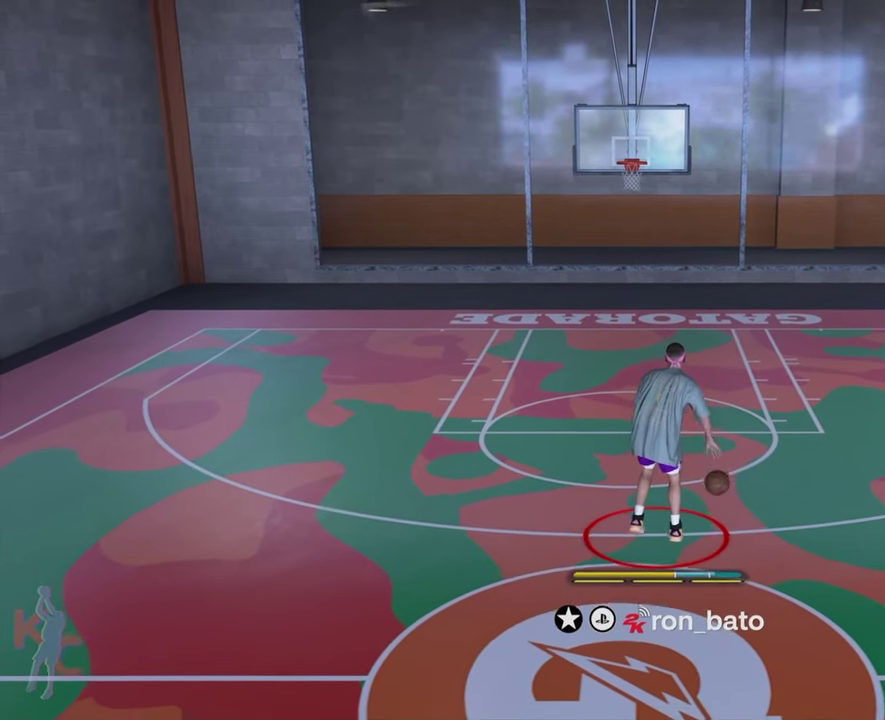
{"dt_ms": 400, "buttons": [], "left_stick": "center", "right_stick": "center", "events": [[400, "left_stick", "center"]]}
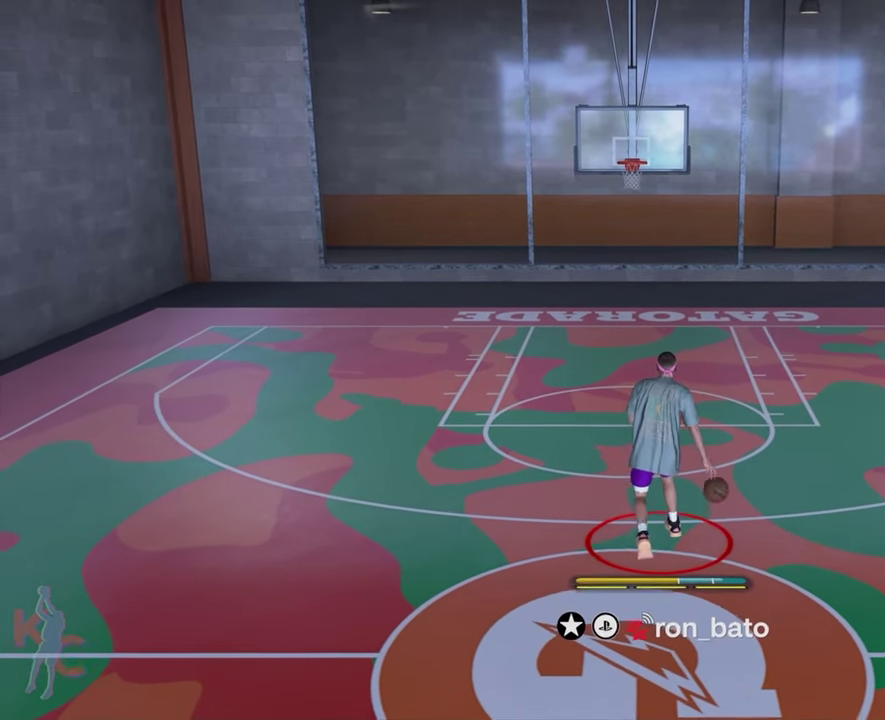
{"dt_ms": 800, "buttons": [], "left_stick": "center", "right_stick": "center", "events": []}
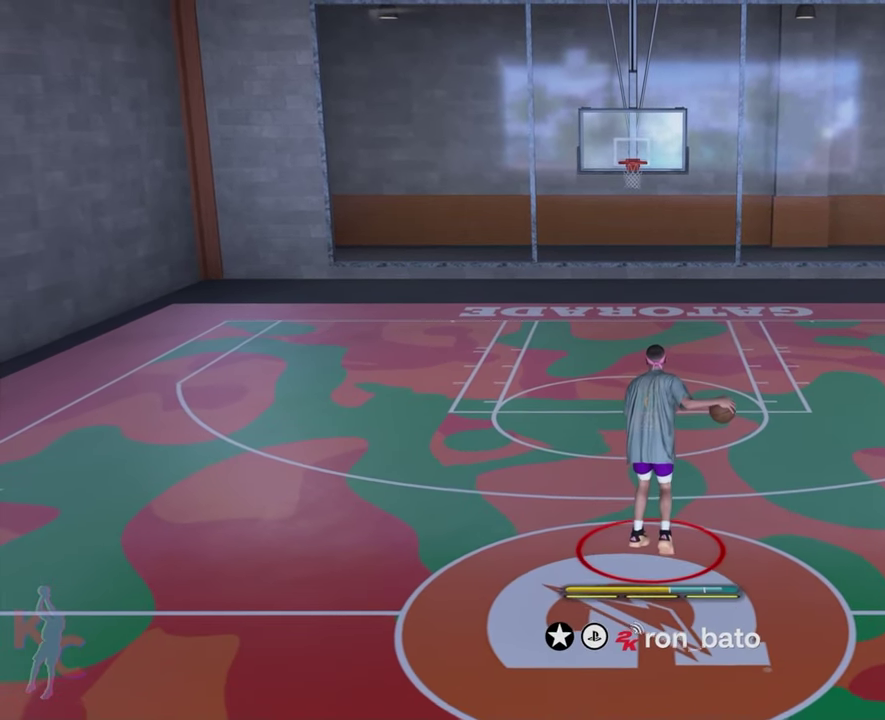
{"dt_ms": 500, "buttons": [], "left_stick": "center", "right_stick": "center", "events": []}
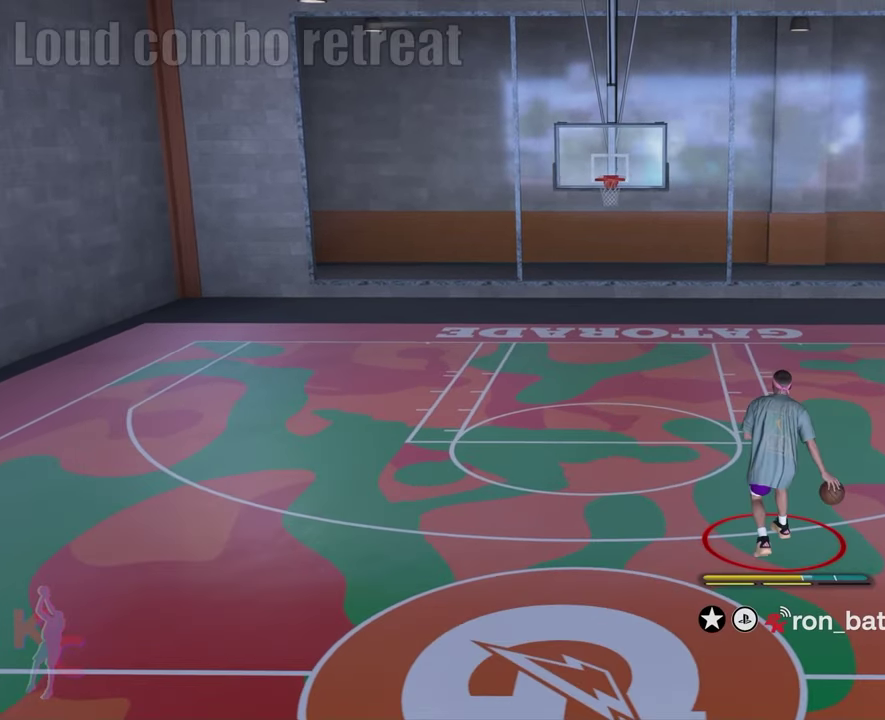
{"dt_ms": 500, "buttons": ["R2"], "left_stick": "center", "right_stick": "center", "events": [[83, "right_stick", "left"], [233, "right_stick", "right"], [367, "right_stick", "center"], [433, "R2", "down"]]}
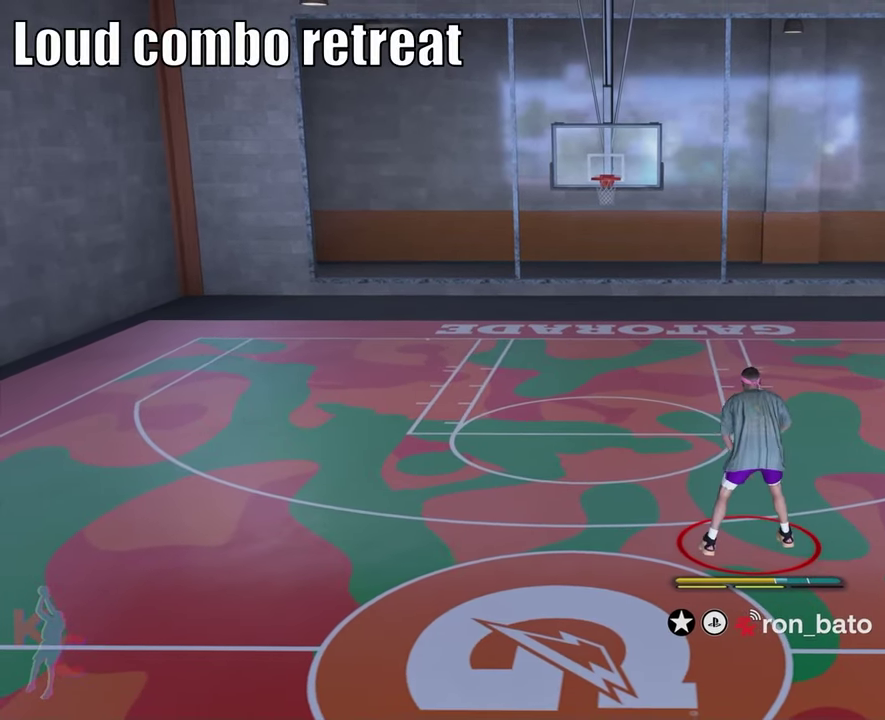
{"dt_ms": 300, "buttons": ["R2"], "left_stick": "center", "right_stick": "center", "events": [[117, "right_stick", "down"], [250, "right_stick", "center"]]}
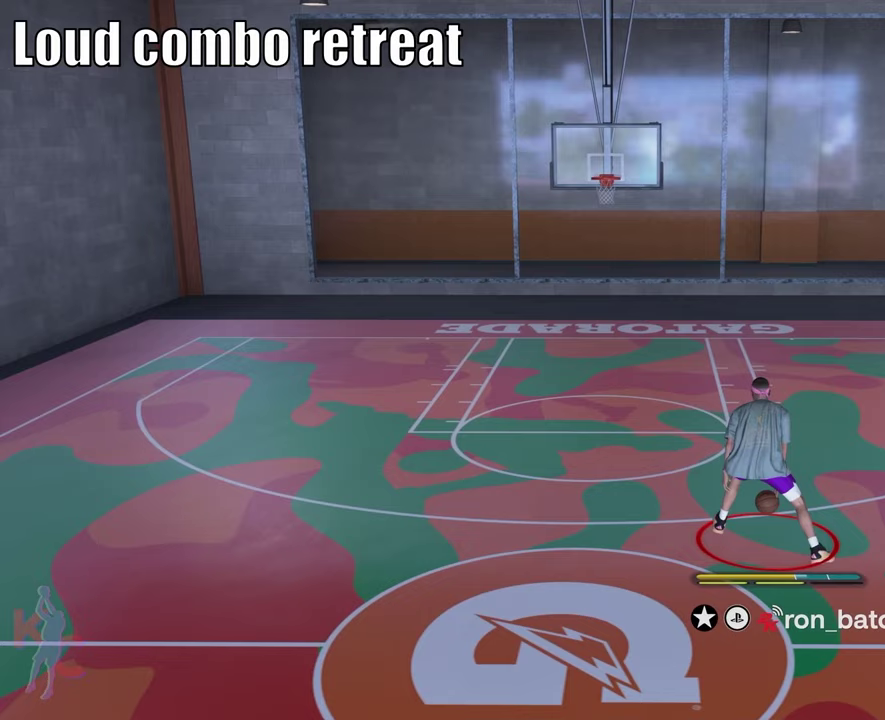
{"dt_ms": 500, "buttons": ["R2"], "left_stick": "center", "right_stick": "center", "events": []}
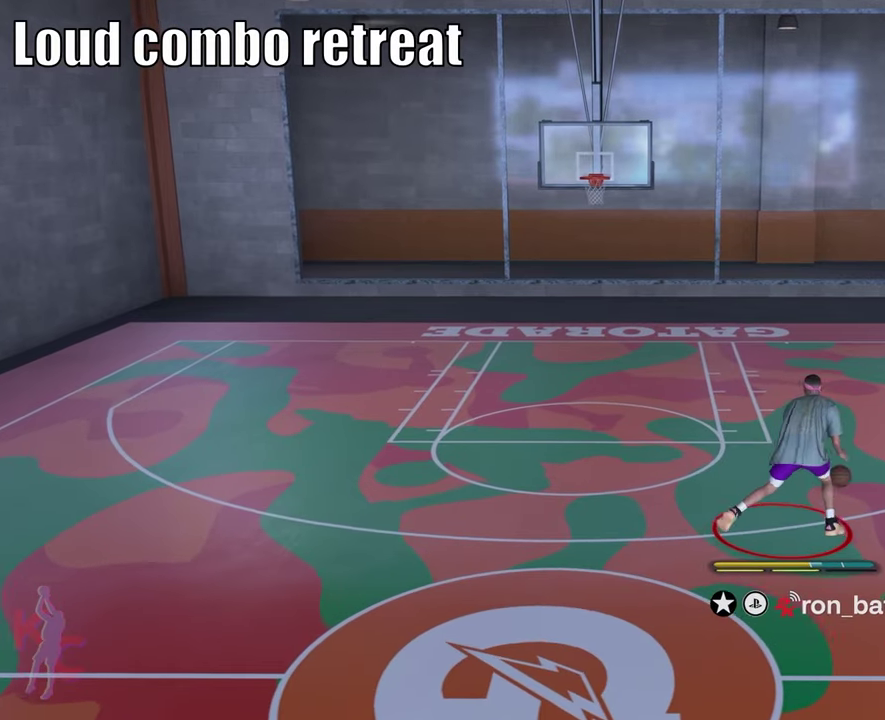
{"dt_ms": 700, "buttons": ["R2"], "left_stick": "center", "right_stick": "center", "events": [[183, "right_stick", "right"], [283, "right_stick", "center"], [600, "right_stick", "down-right"], [700, "right_stick", "center"]]}
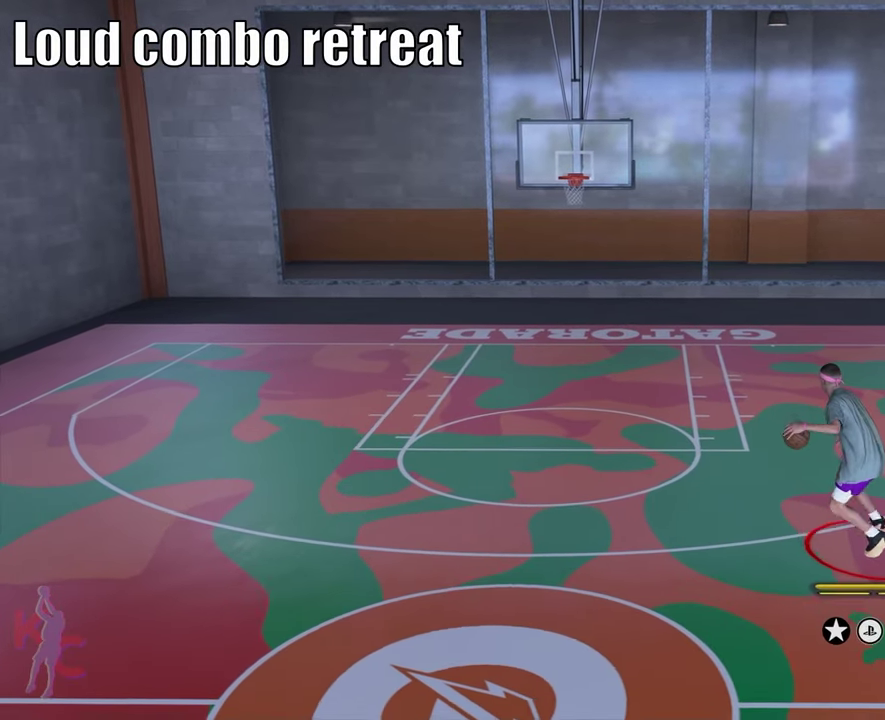
{"dt_ms": 300, "buttons": ["R2"], "left_stick": "up-right", "right_stick": "center", "events": [[150, "left_stick", "up-right"]]}
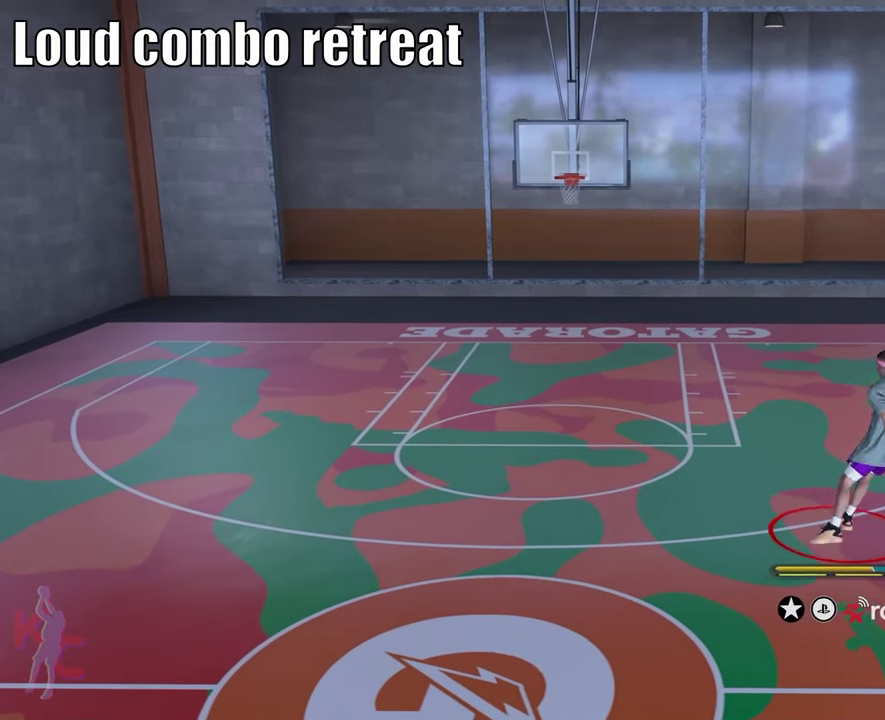
{"dt_ms": 400, "buttons": ["R2"], "left_stick": "up", "right_stick": "down-right", "events": [[100, "left_stick", "up"], [333, "right_stick", "up-right"], [400, "right_stick", "down-right"]]}
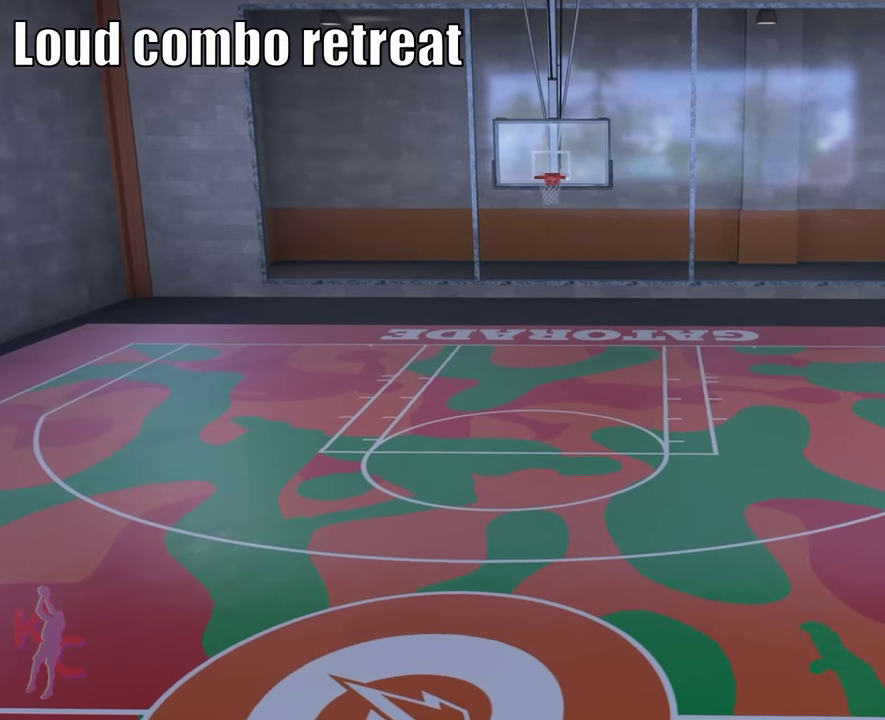
{"dt_ms": 600, "buttons": ["R2"], "left_stick": "up-left", "right_stick": "center", "events": [[100, "right_stick", "down-left"], [117, "left_stick", "up-left"], [117, "right_stick", "center"]]}
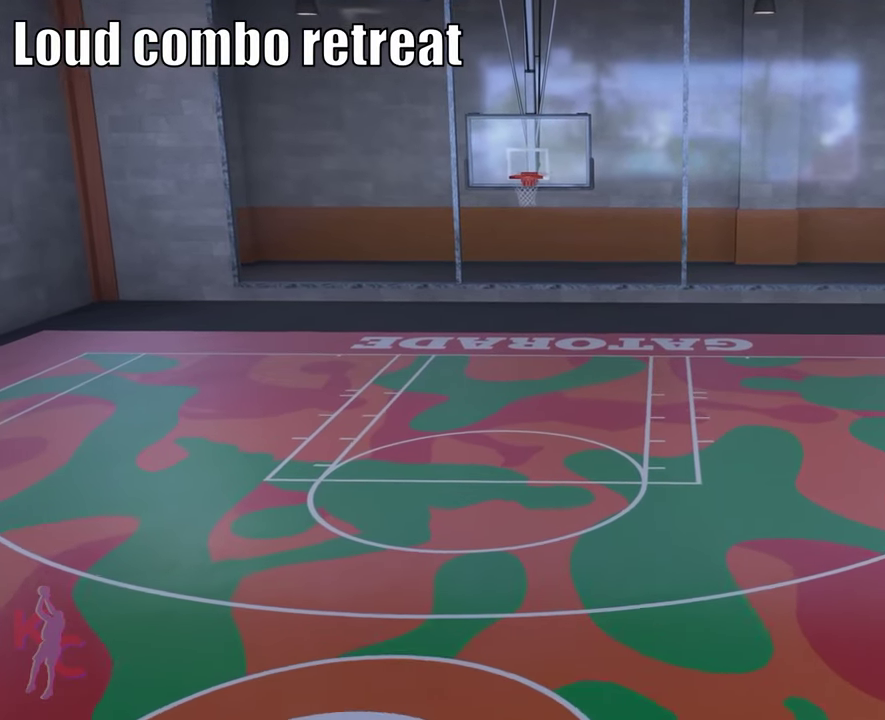
{"dt_ms": 500, "buttons": [], "left_stick": "up-left", "right_stick": "down-left", "events": [[367, "R2", "up"], [367, "right_stick", "down-left"]]}
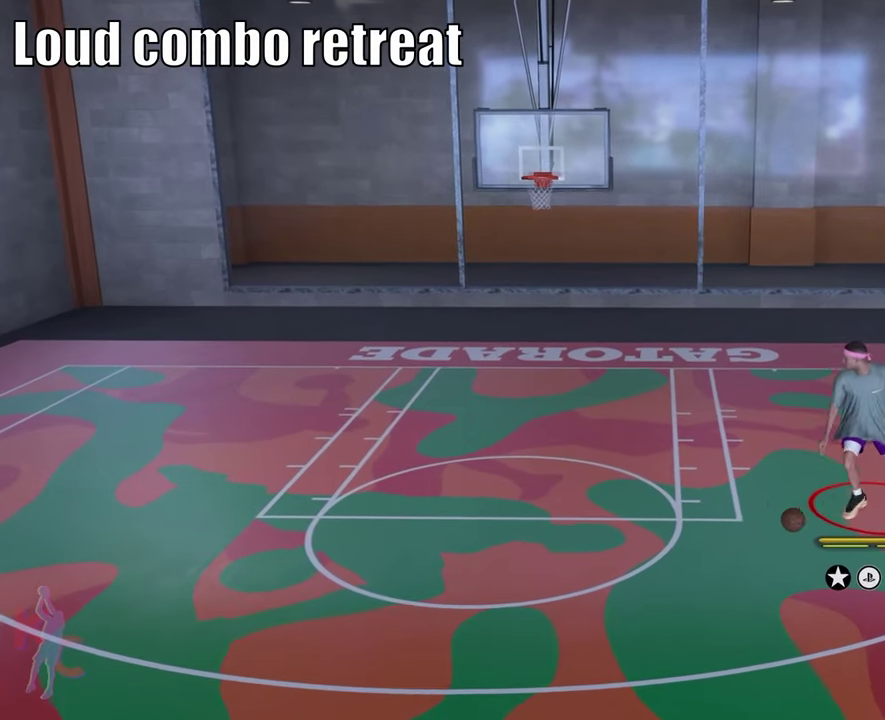
{"dt_ms": 500, "buttons": [], "left_stick": "up-left", "right_stick": "down-left", "events": []}
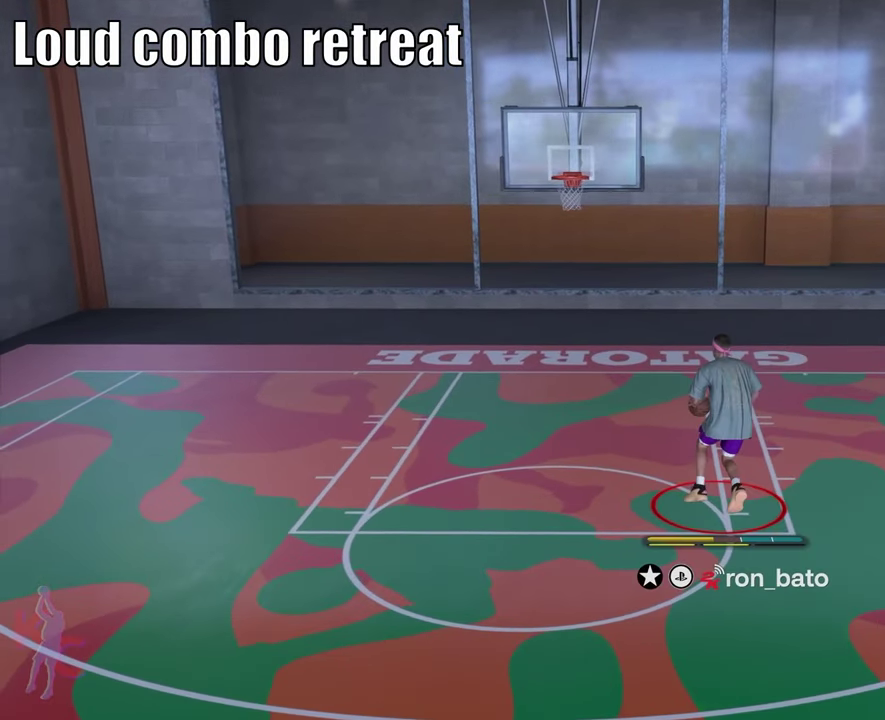
{"dt_ms": 600, "buttons": [], "left_stick": "up-left", "right_stick": "center", "events": [[417, "right_stick", "center"]]}
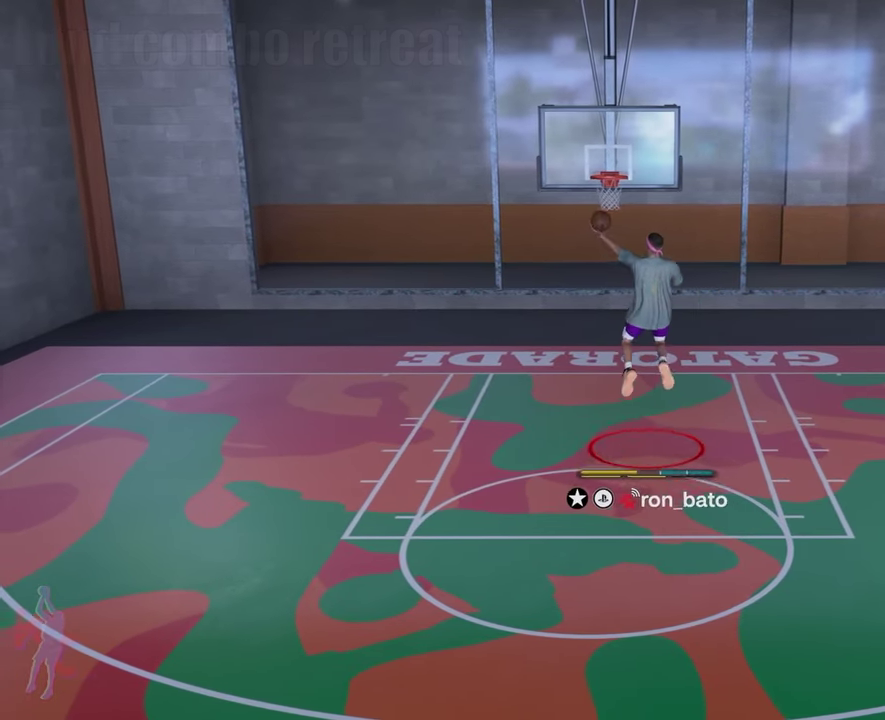
{"dt_ms": 500, "buttons": [], "left_stick": "center", "right_stick": "center", "events": [[333, "left_stick", "center"]]}
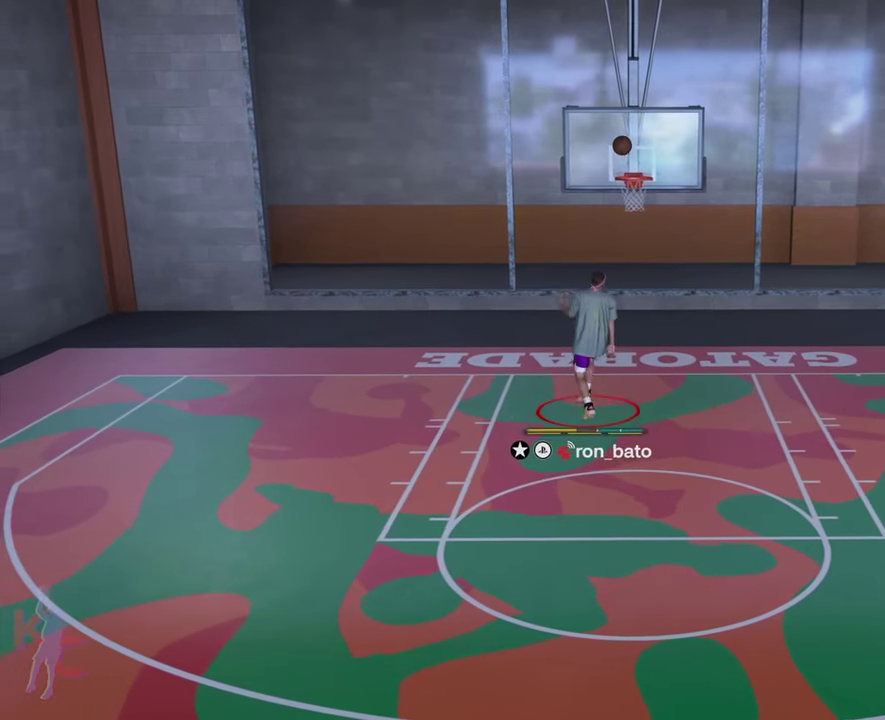
{"dt_ms": 400, "buttons": [], "left_stick": "center", "right_stick": "center", "events": []}
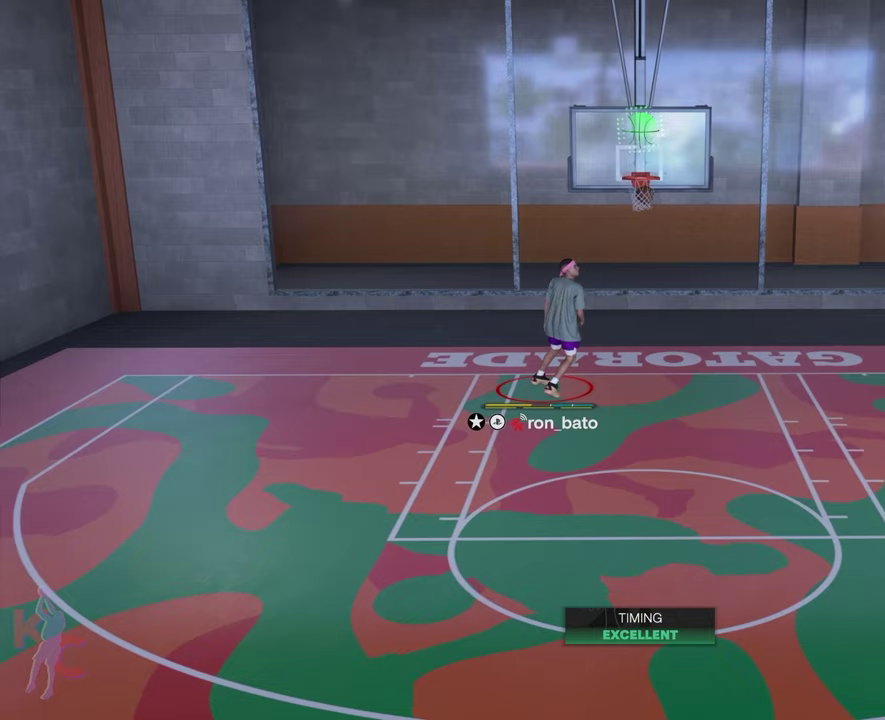
{"dt_ms": 300, "buttons": [], "left_stick": "left", "right_stick": "center", "events": [[83, "left_stick", "left"]]}
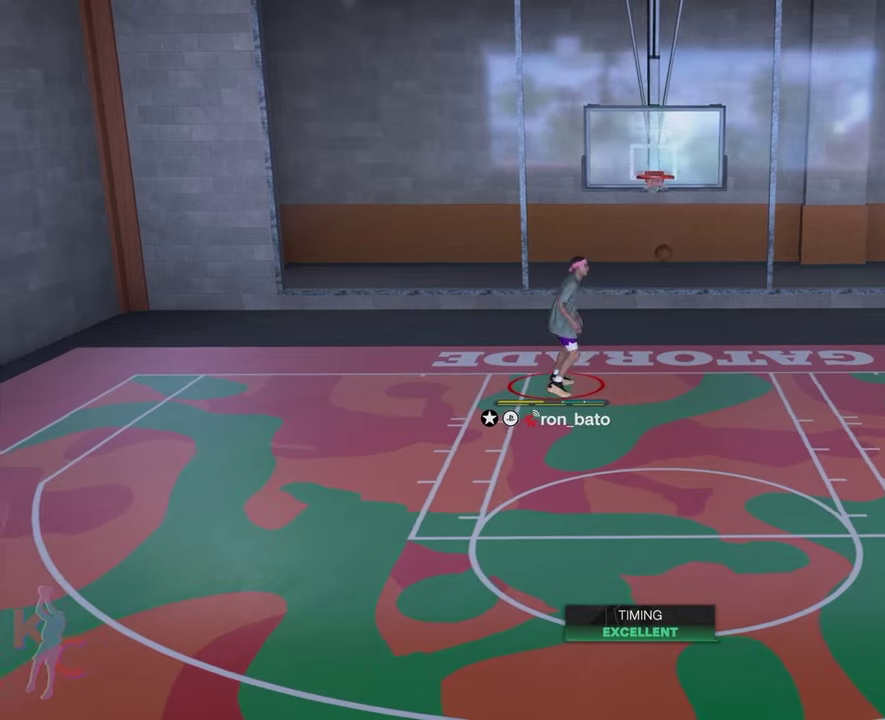
{"dt_ms": 700, "buttons": [], "left_stick": "center", "right_stick": "left", "events": [[150, "left_stick", "center"], [483, "right_stick", "left"]]}
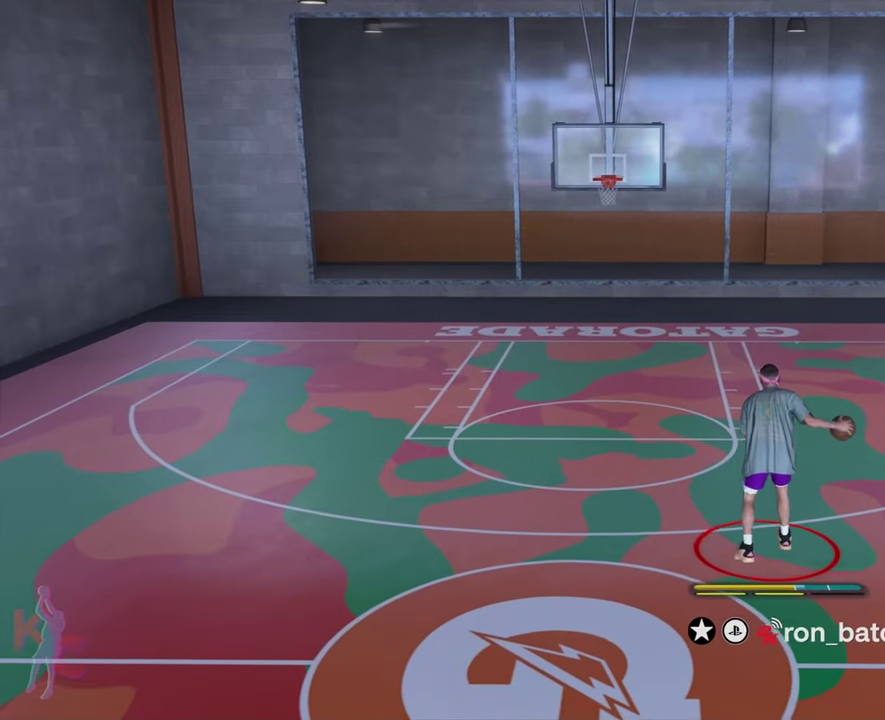
{"dt_ms": 600, "buttons": ["R2"], "left_stick": "center", "right_stick": "center", "events": [[83, "right_stick", "right"], [333, "right_stick", "center"], [483, "R2", "down"]]}
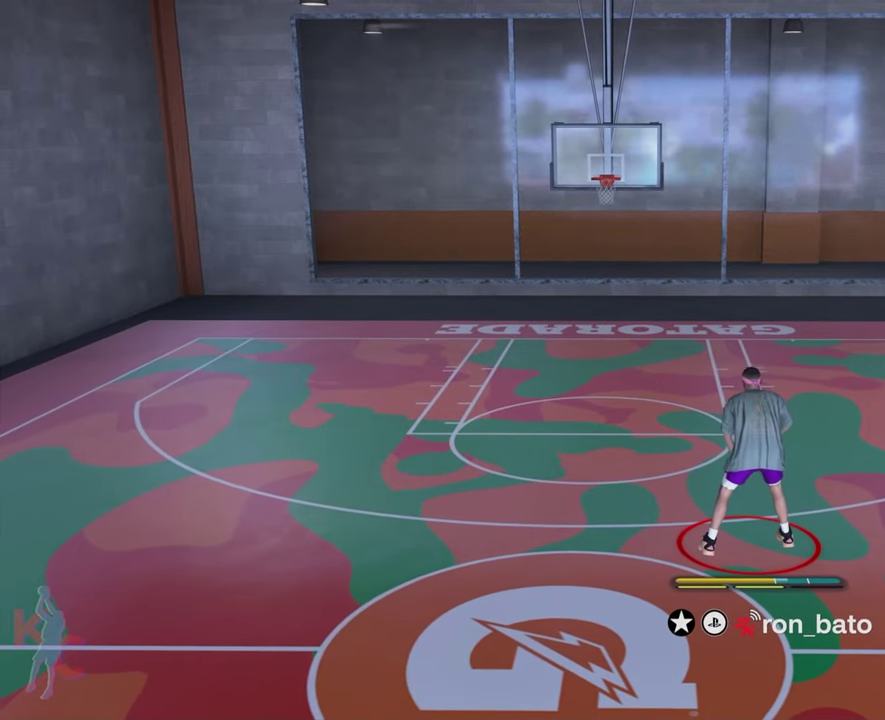
{"dt_ms": 400, "buttons": ["R2"], "left_stick": "center", "right_stick": "down", "events": [[250, "right_stick", "down"]]}
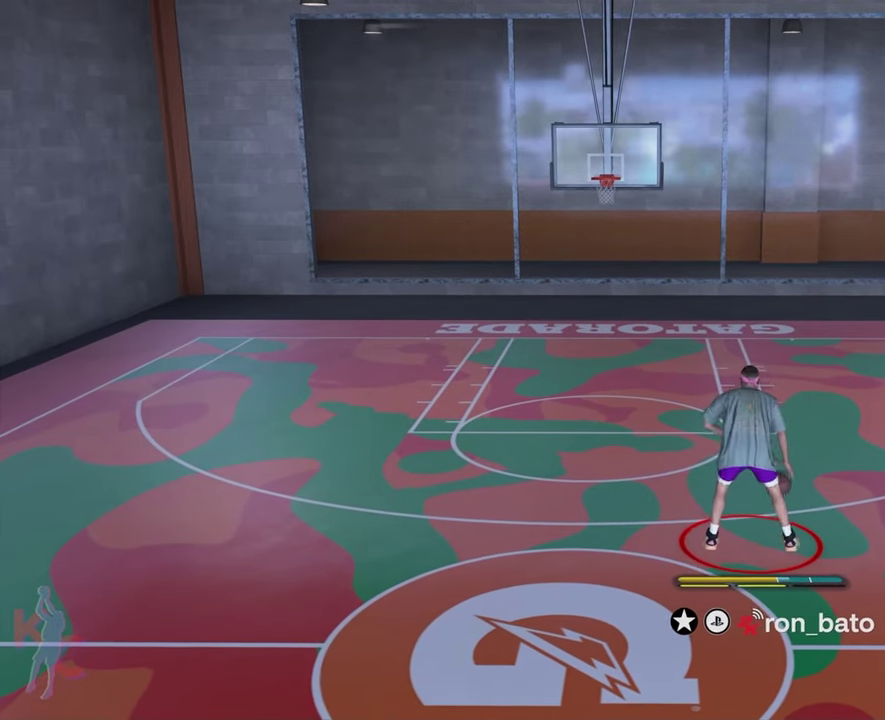
{"dt_ms": 500, "buttons": ["R2"], "left_stick": "center", "right_stick": "center", "events": [[100, "right_stick", "center"]]}